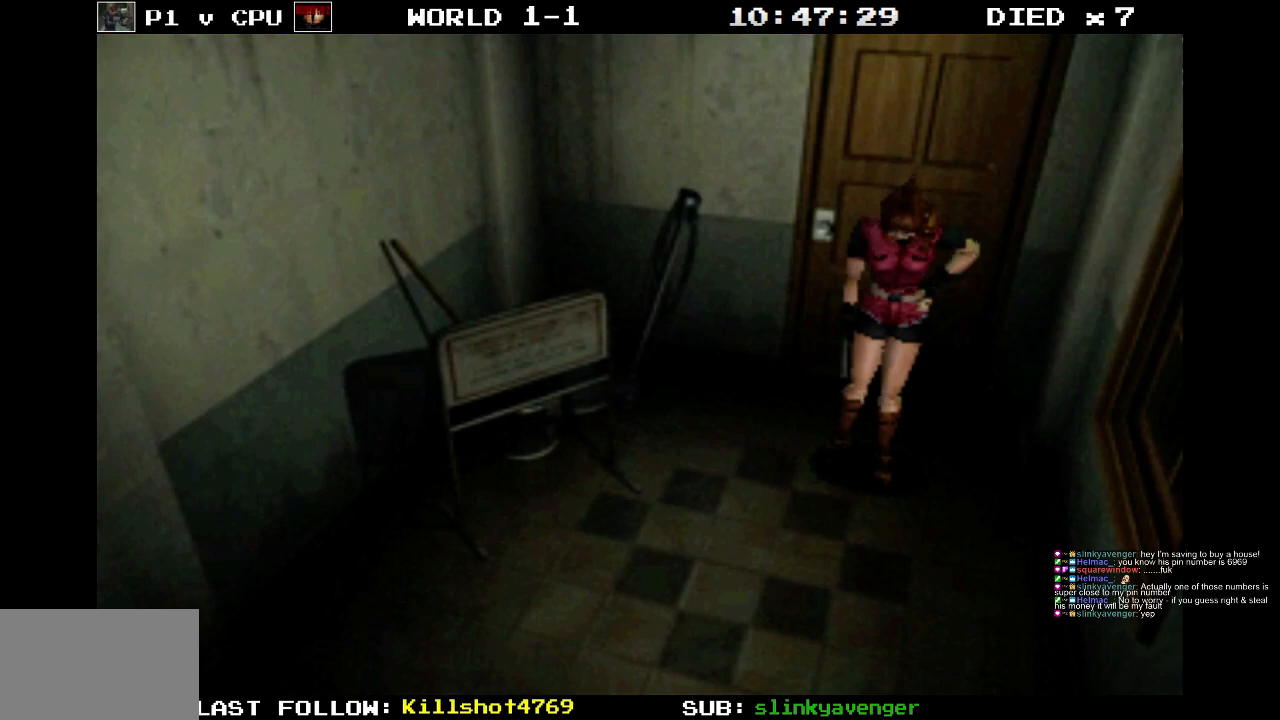
Gameplay with a controller (PlayStation layout); each line is a JSON object with the inputs held at the frame after it. "events" lists button and stick changes between this image and that frame as [ms after this image, input, new state], when the widget could be followed in between. Not read: L3 R3 left_stick right_stick.
{"buttons": ["DPAD_UP"], "events": [[50, "DPAD_RIGHT", "down"], [83, "DPAD_DOWN", "down"], [233, "DPAD_DOWN", "up"], [267, "DPAD_UP", "down"], [300, "DPAD_RIGHT", "up"]]}
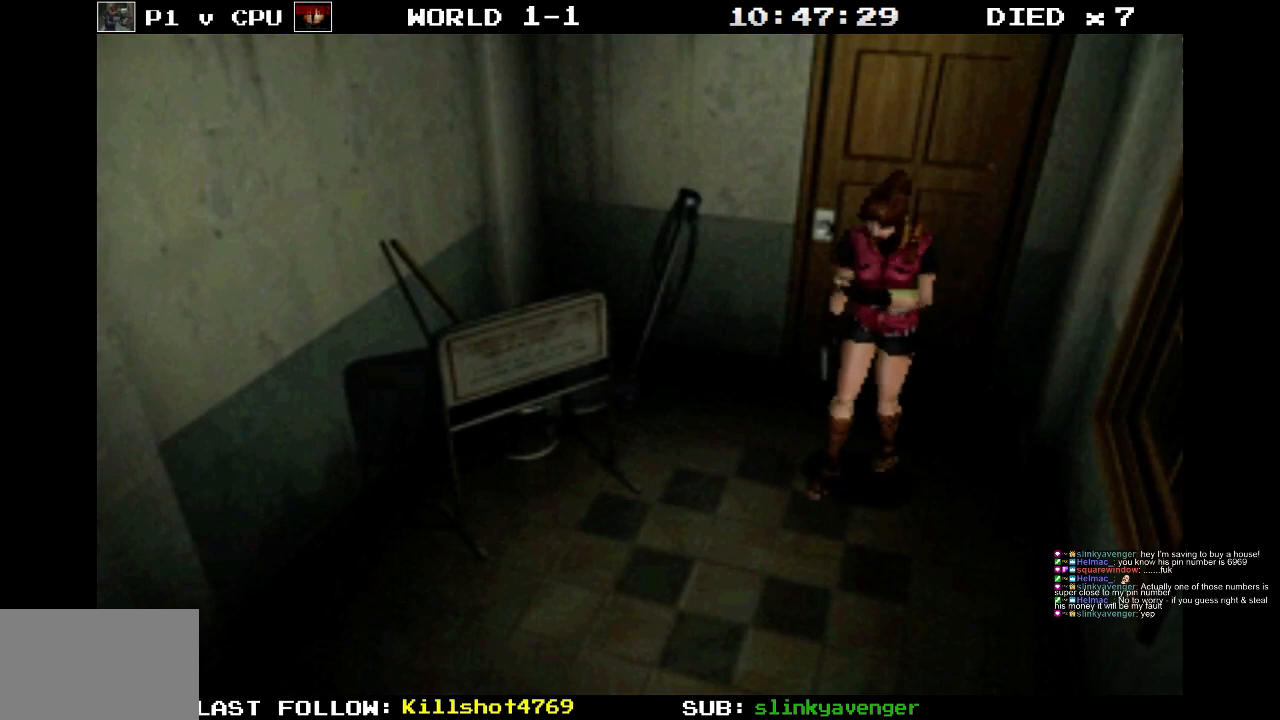
{"buttons": ["DPAD_UP", "DPAD_RIGHT"], "events": [[283, "DPAD_RIGHT", "down"]]}
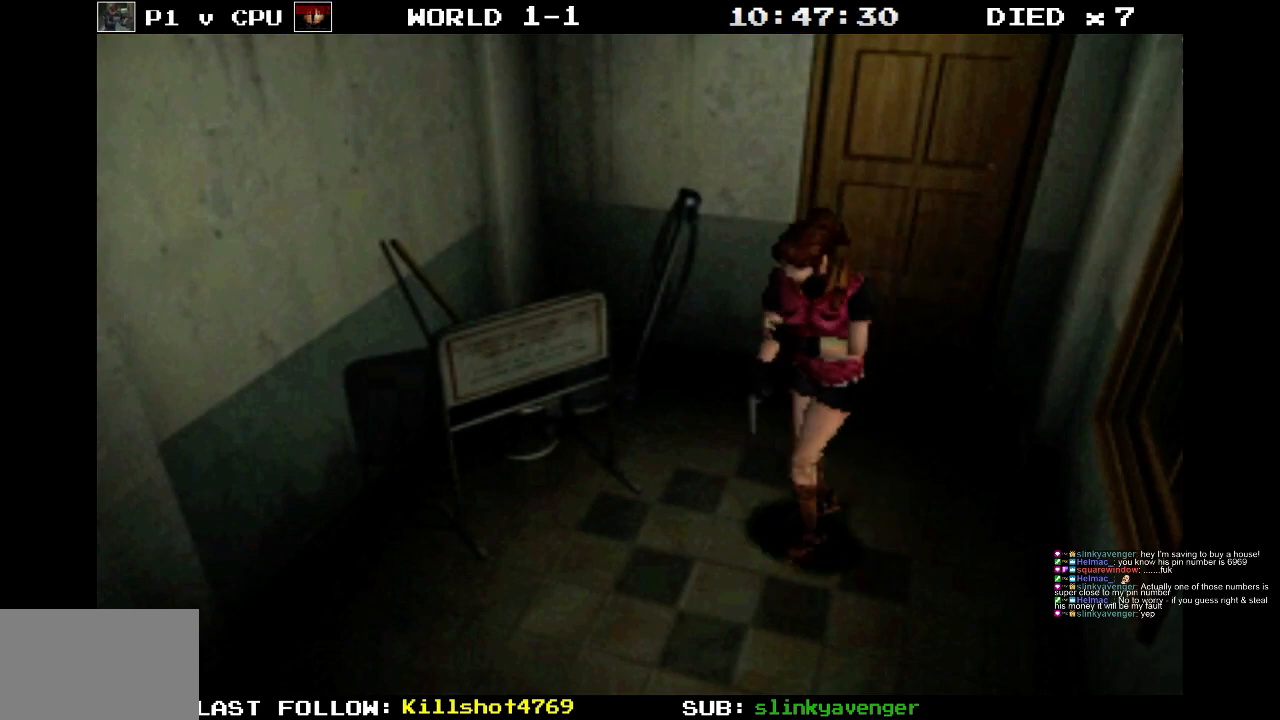
{"buttons": ["DPAD_UP"], "events": [[400, "DPAD_RIGHT", "up"]]}
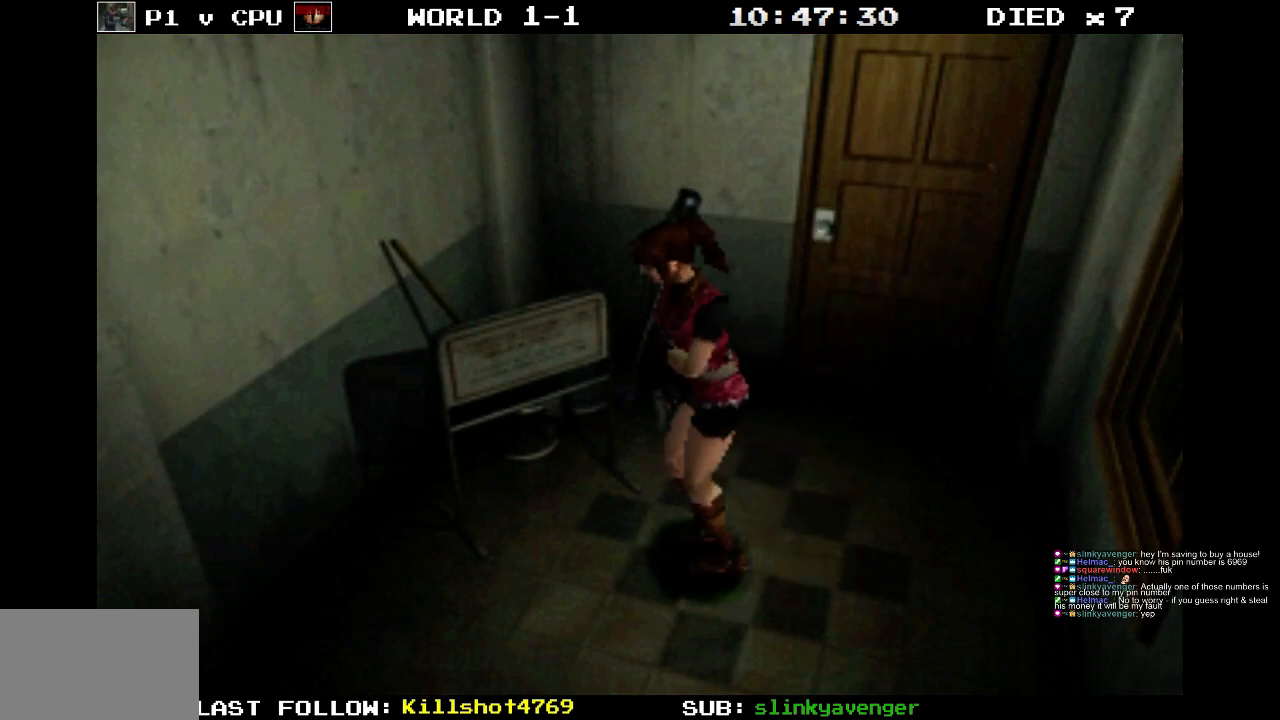
{"buttons": ["DPAD_UP", "DPAD_RIGHT"], "events": [[17, "DPAD_RIGHT", "down"]]}
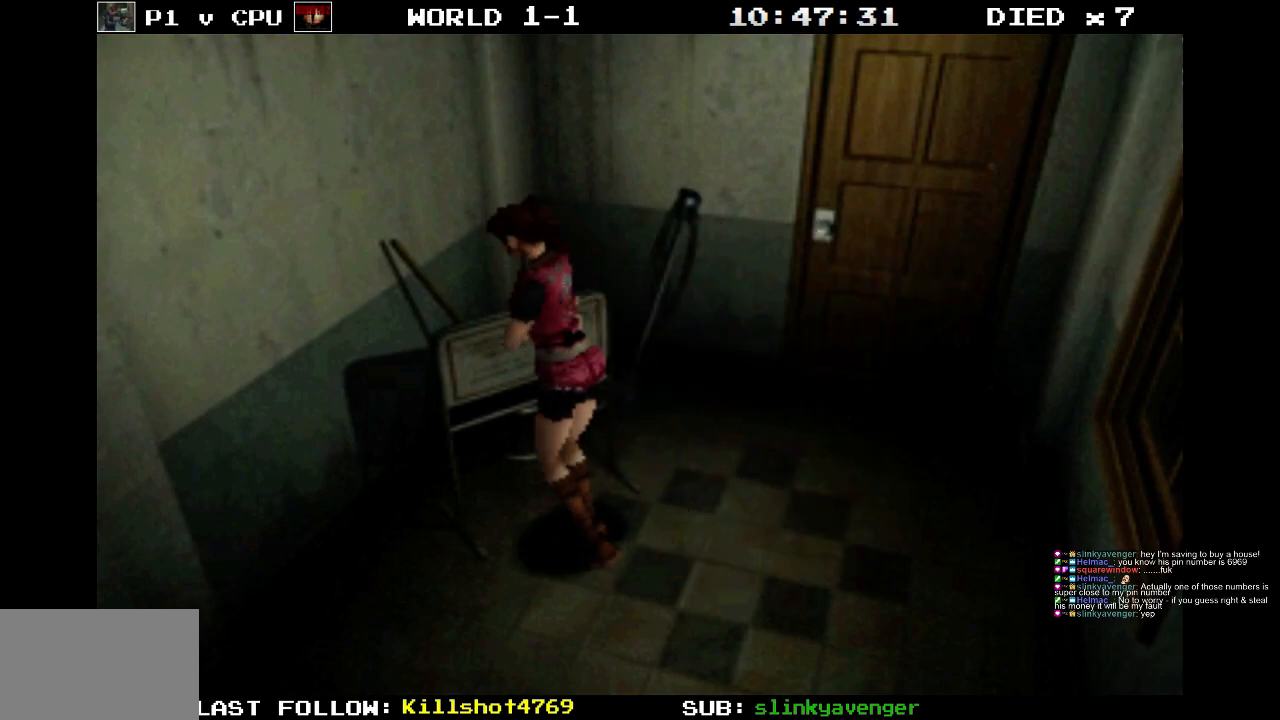
{"buttons": ["DPAD_UP"], "events": [[200, "DPAD_RIGHT", "up"], [267, "CROSS", "down"], [483, "CROSS", "up"]]}
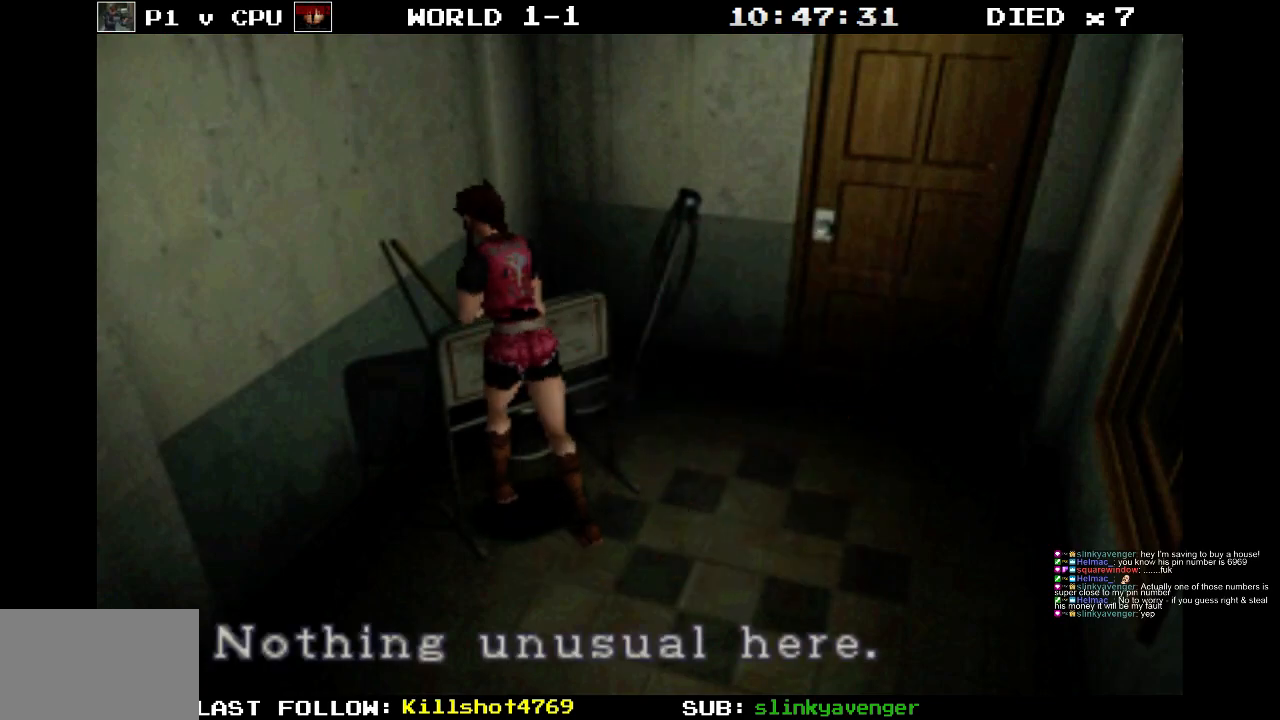
{"buttons": ["DPAD_LEFT"], "events": [[67, "CROSS", "down"], [233, "DPAD_LEFT", "down"], [300, "DPAD_UP", "up"], [333, "CROSS", "up"]]}
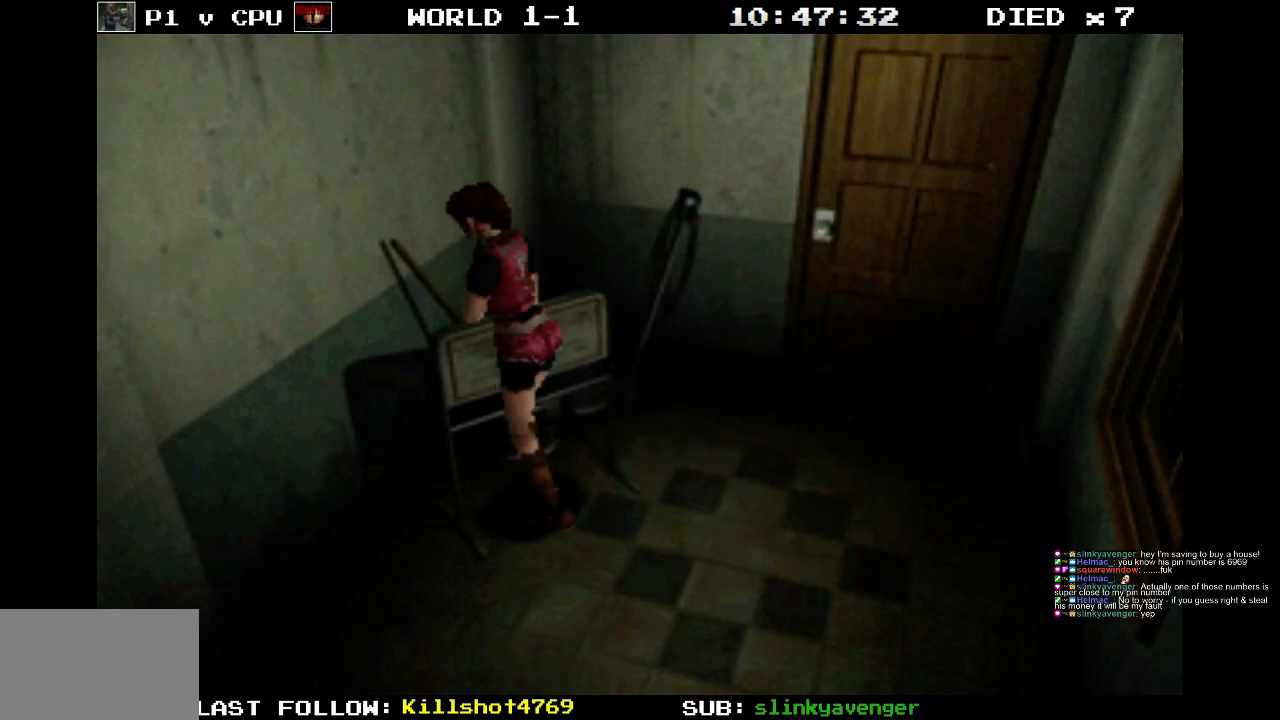
{"buttons": ["DPAD_LEFT"], "events": []}
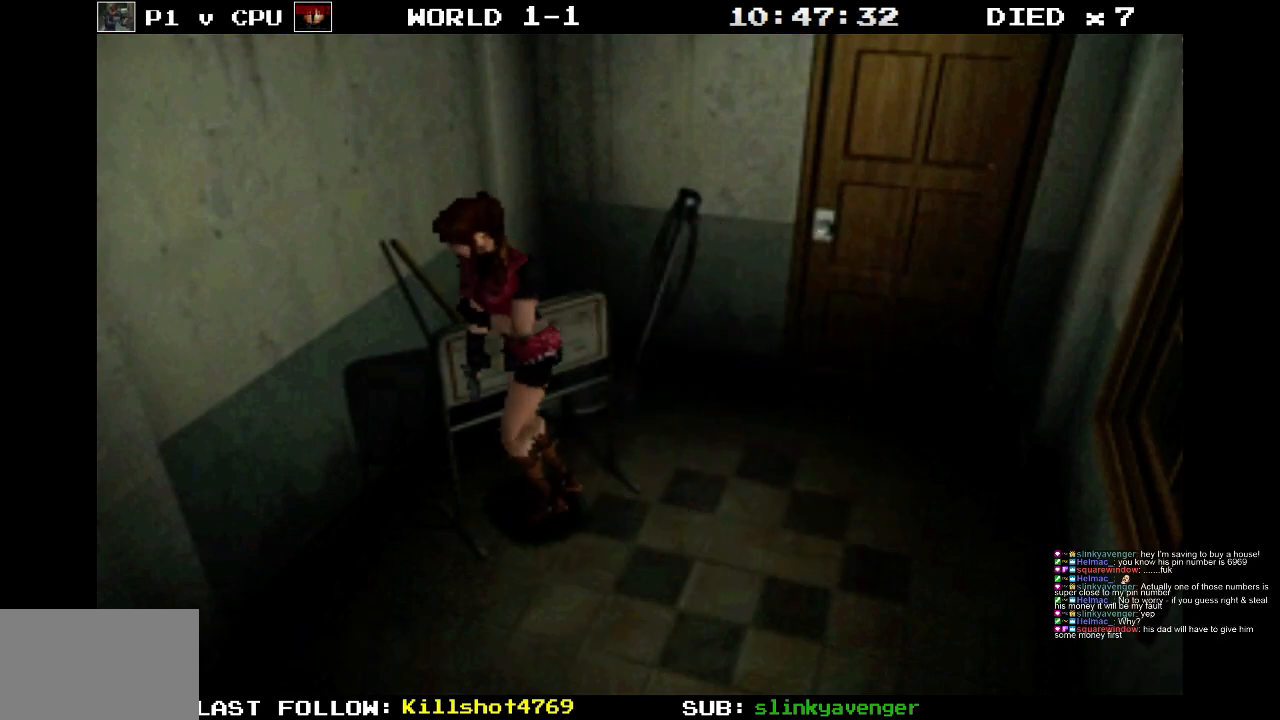
{"buttons": ["DPAD_UP"], "events": [[233, "DPAD_UP", "down"], [367, "DPAD_LEFT", "up"]]}
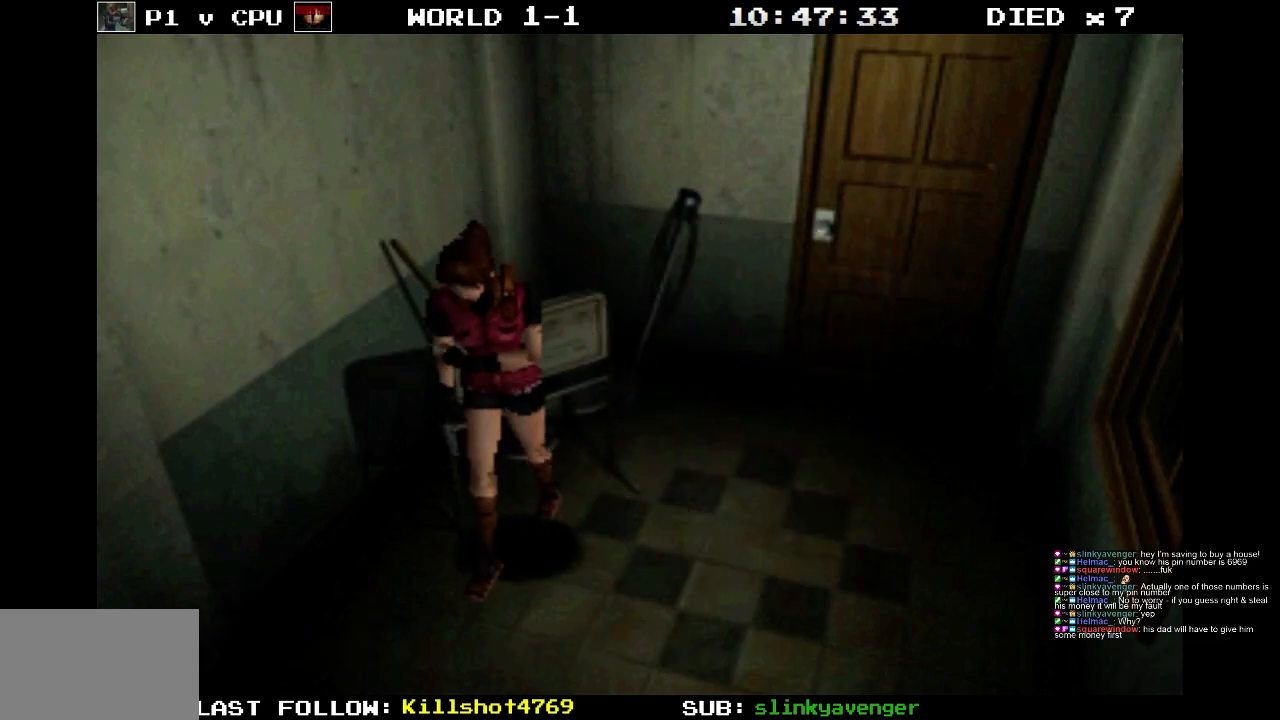
{"buttons": ["DPAD_UP"], "events": []}
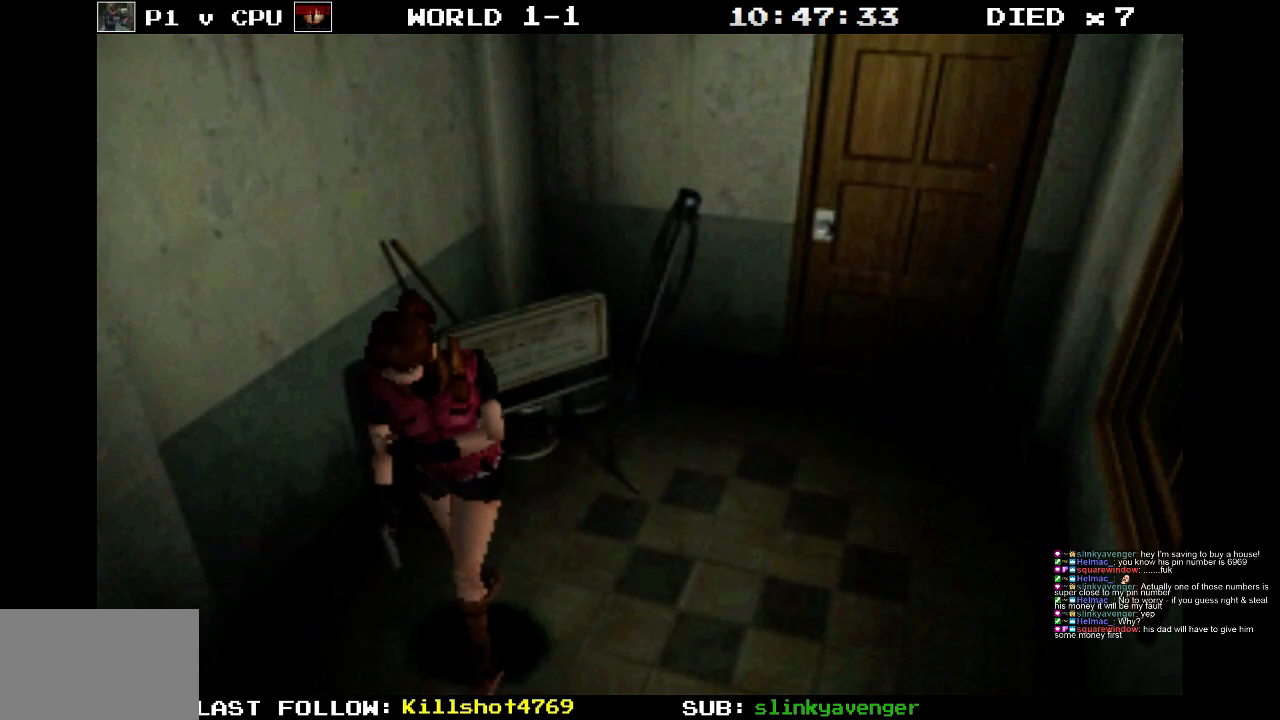
{"buttons": ["DPAD_UP"], "events": [[33, "DPAD_LEFT", "down"], [200, "DPAD_LEFT", "up"]]}
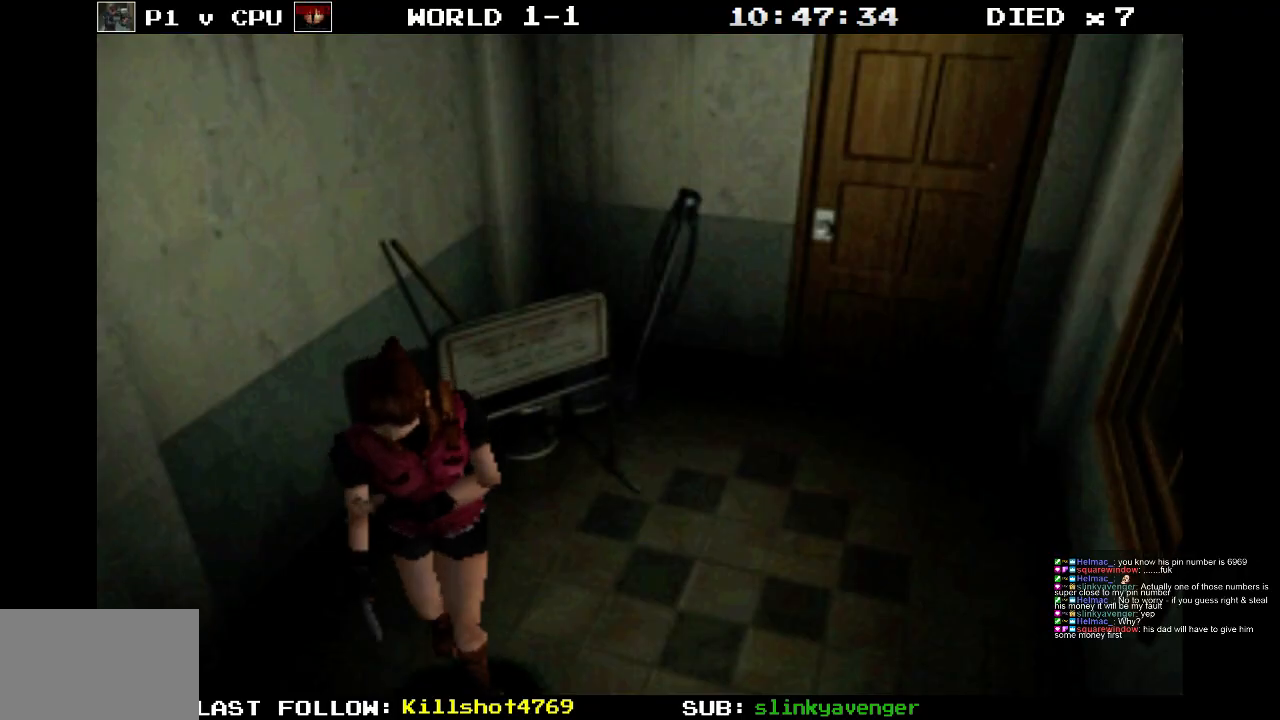
{"buttons": [], "events": [[333, "DPAD_UP", "up"]]}
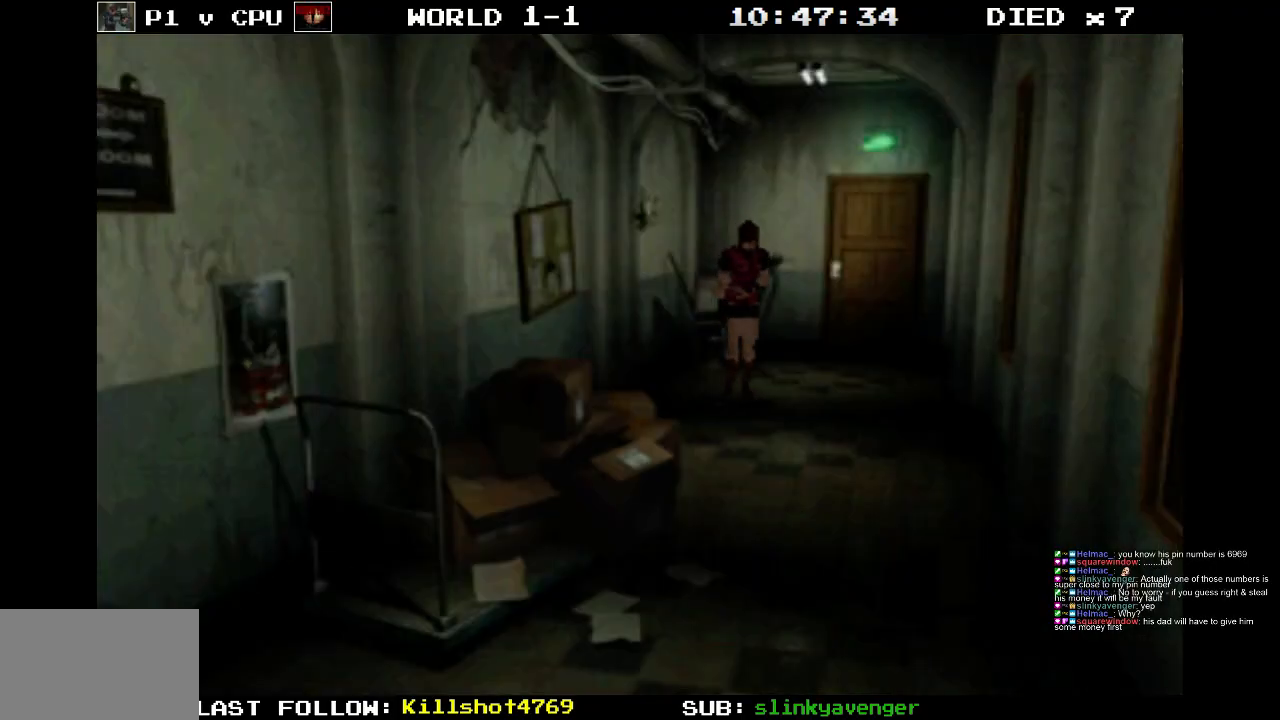
{"buttons": [], "events": []}
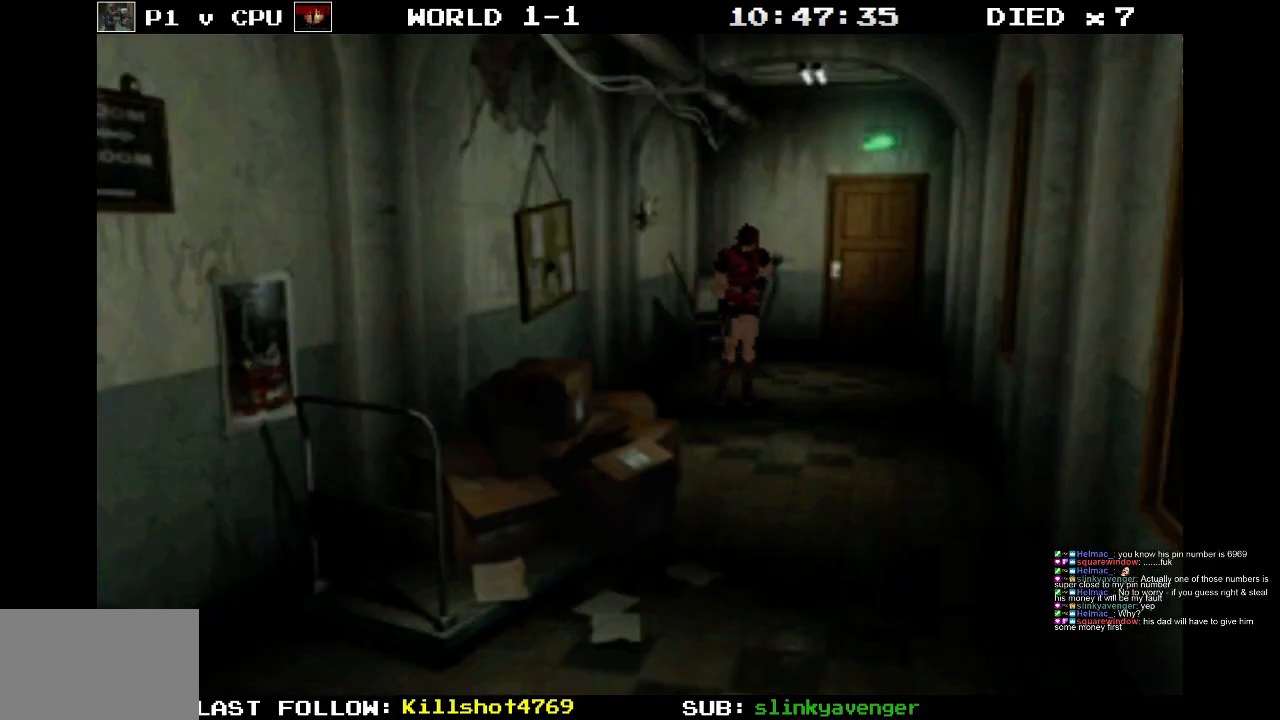
{"buttons": [], "events": []}
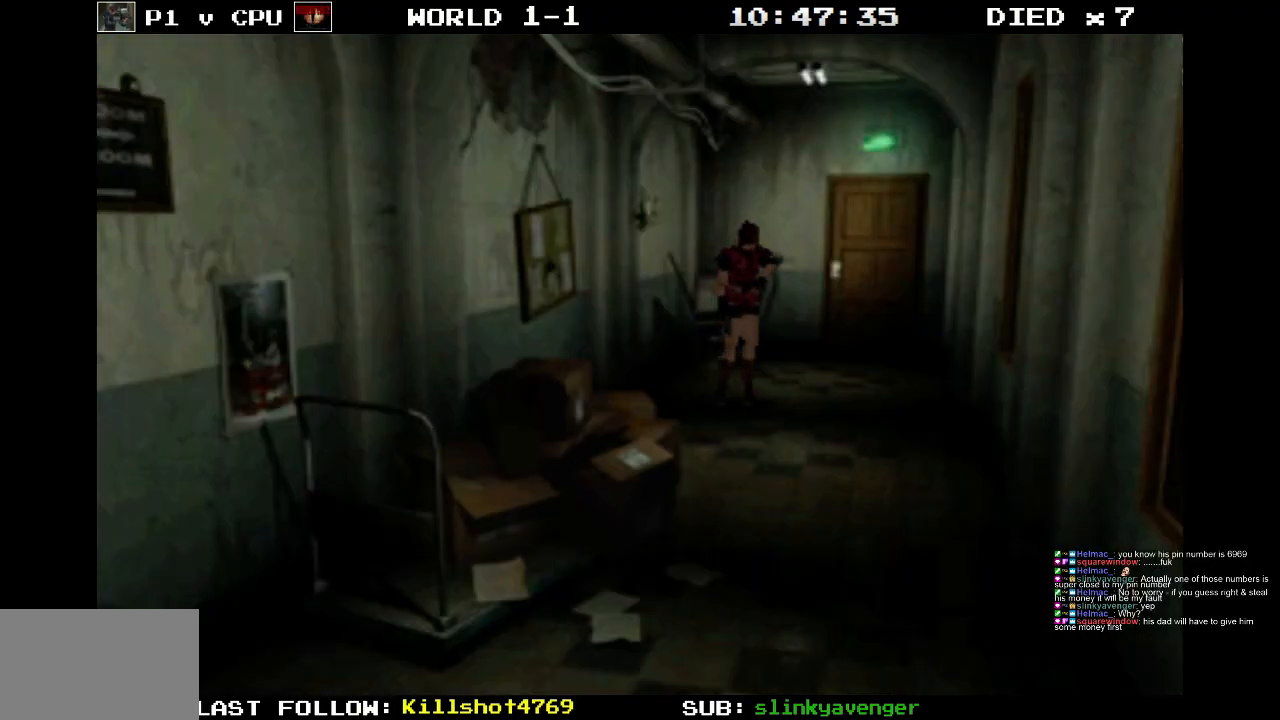
{"buttons": ["DPAD_UP"], "events": [[117, "DPAD_RIGHT", "down"], [233, "DPAD_UP", "down"], [267, "DPAD_RIGHT", "up"]]}
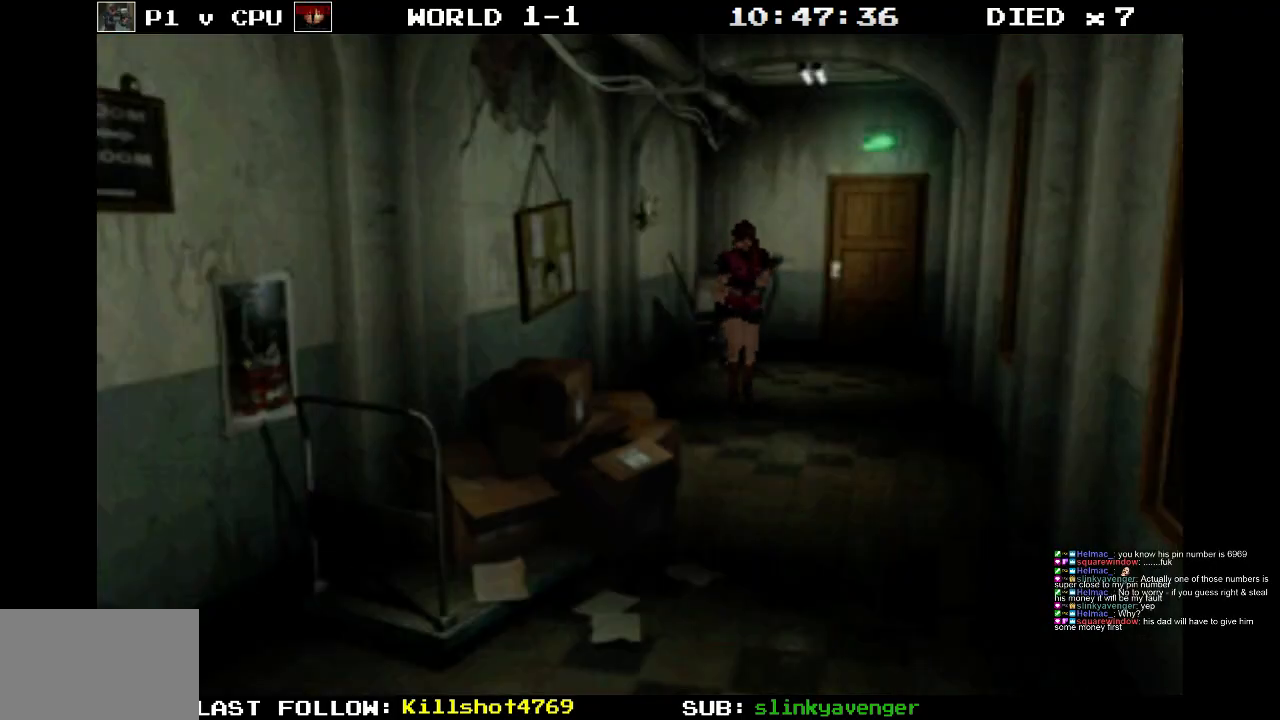
{"buttons": ["DPAD_UP"], "events": [[250, "DPAD_RIGHT", "down"], [383, "DPAD_RIGHT", "up"]]}
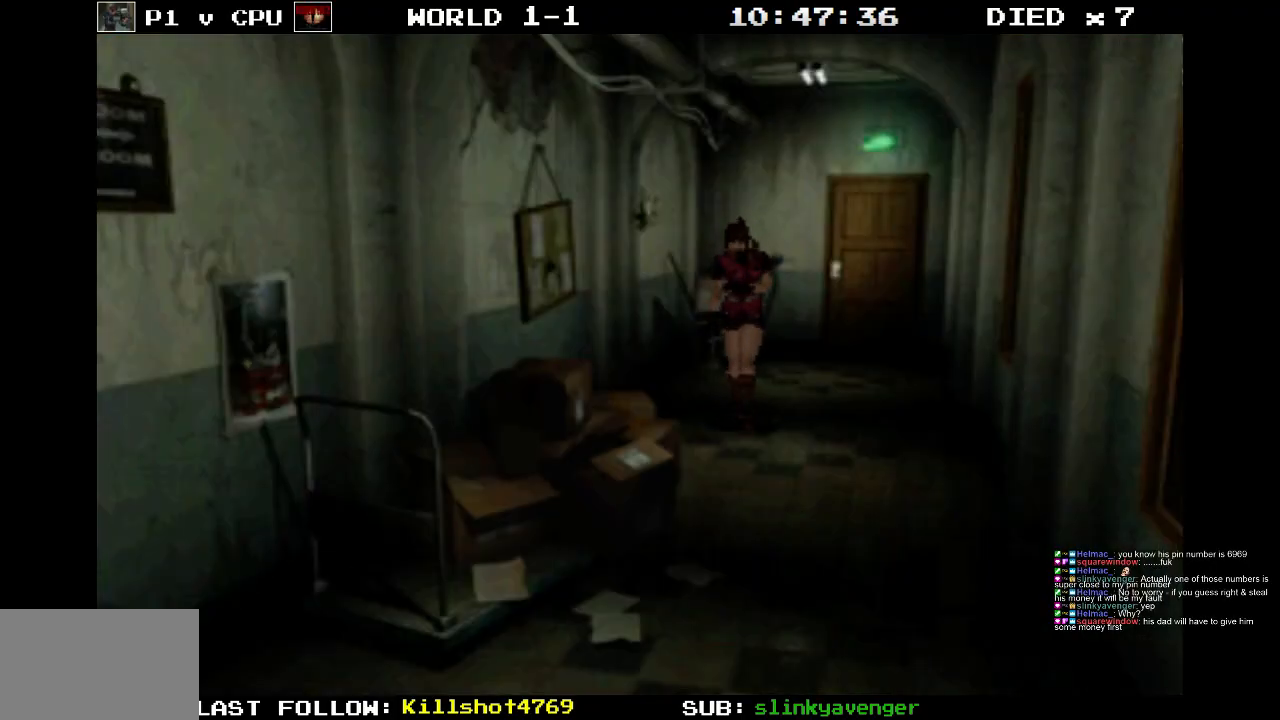
{"buttons": ["DPAD_UP"], "events": []}
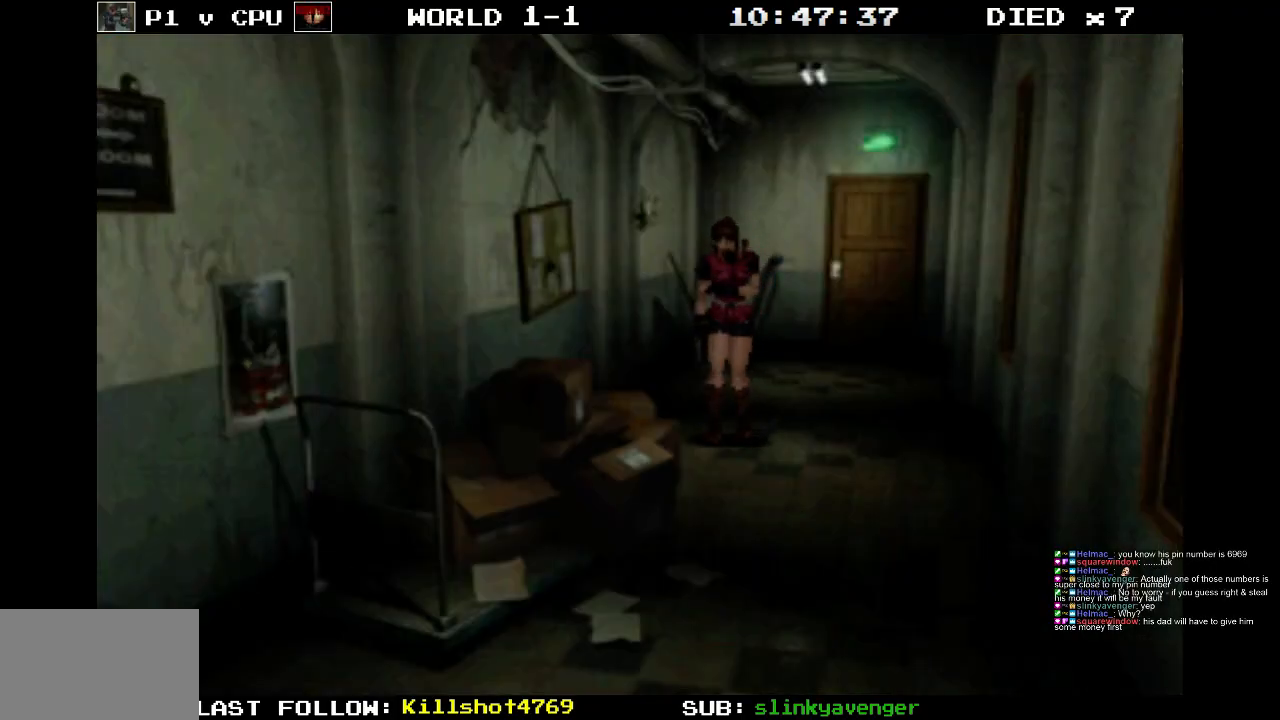
{"buttons": ["DPAD_UP"], "events": []}
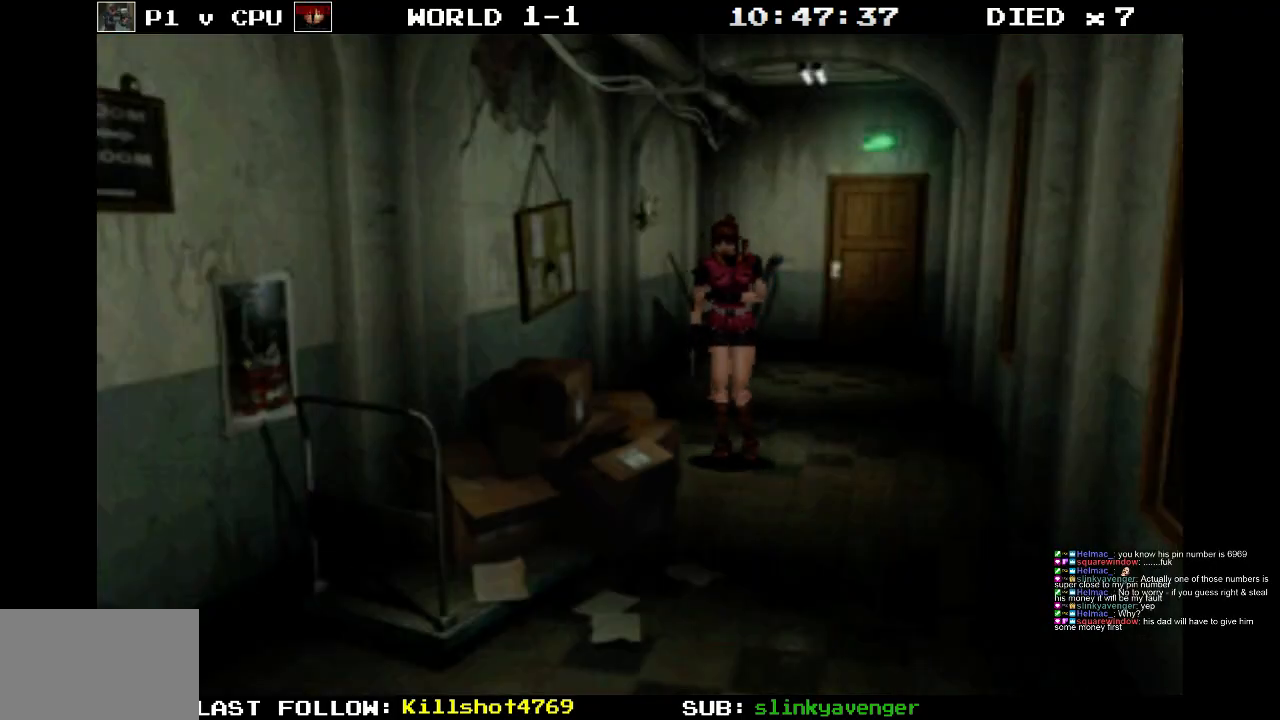
{"buttons": ["DPAD_UP"], "events": [[183, "DPAD_RIGHT", "down"], [217, "CROSS", "down"], [333, "DPAD_RIGHT", "up"], [383, "CROSS", "up"]]}
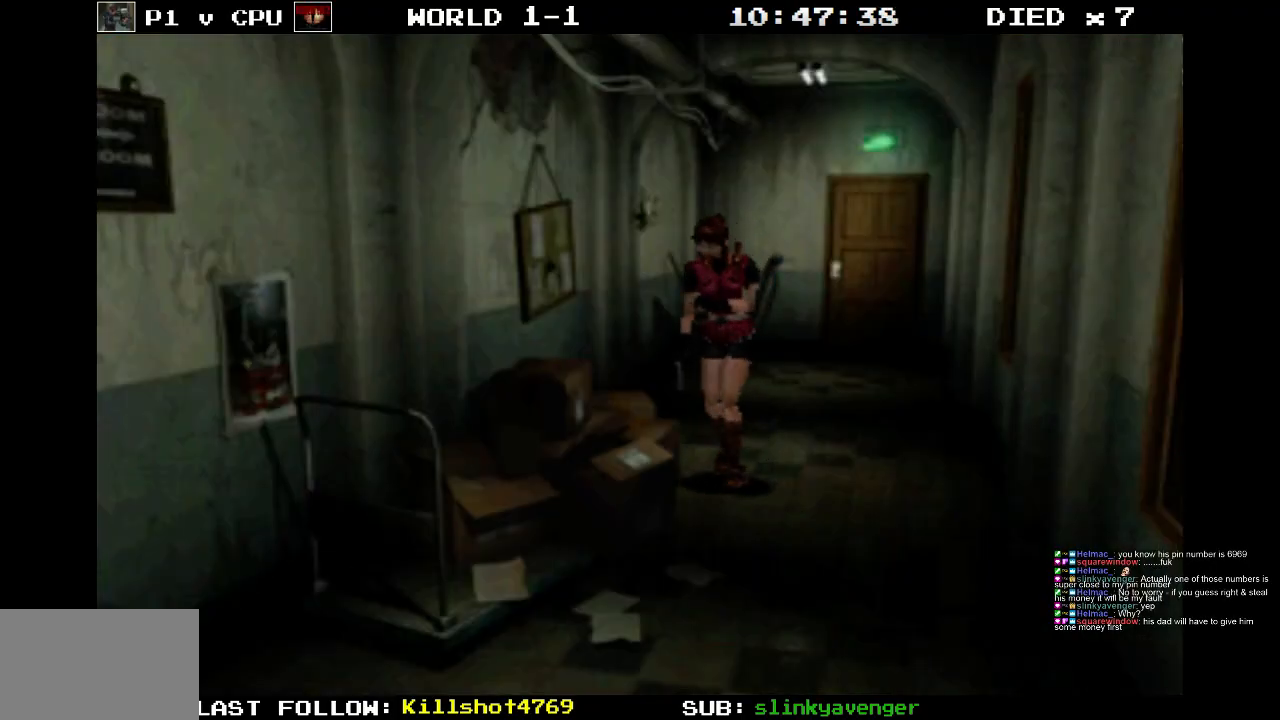
{"buttons": ["DPAD_UP", "DPAD_RIGHT"], "events": [[83, "CROSS", "down"], [267, "DPAD_RIGHT", "down"], [333, "CROSS", "up"]]}
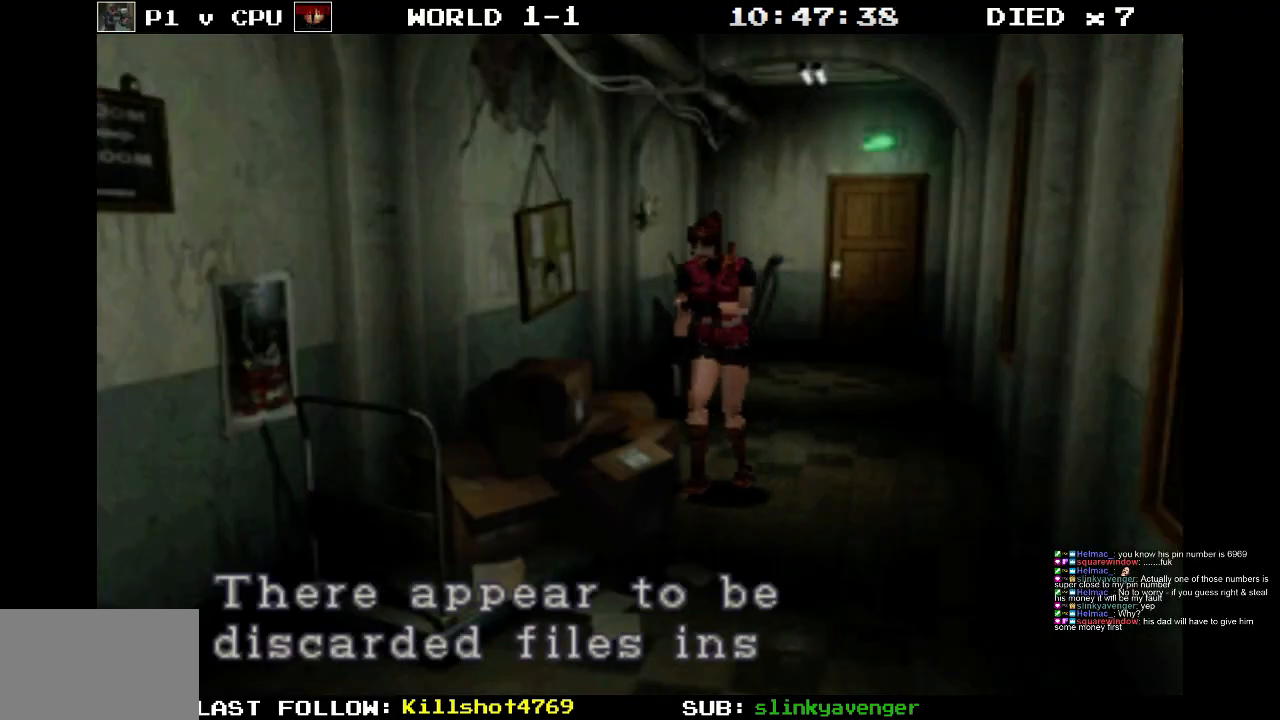
{"buttons": [], "events": [[17, "DPAD_RIGHT", "up"], [167, "DPAD_UP", "up"]]}
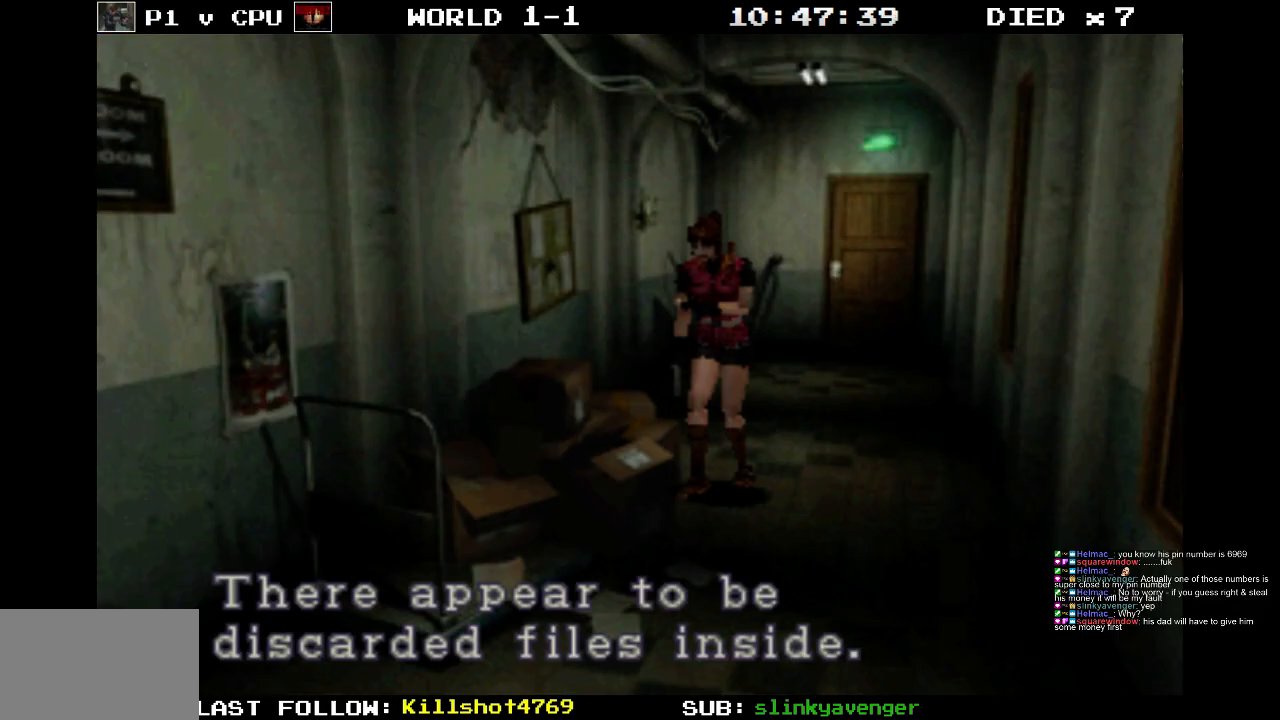
{"buttons": [], "events": []}
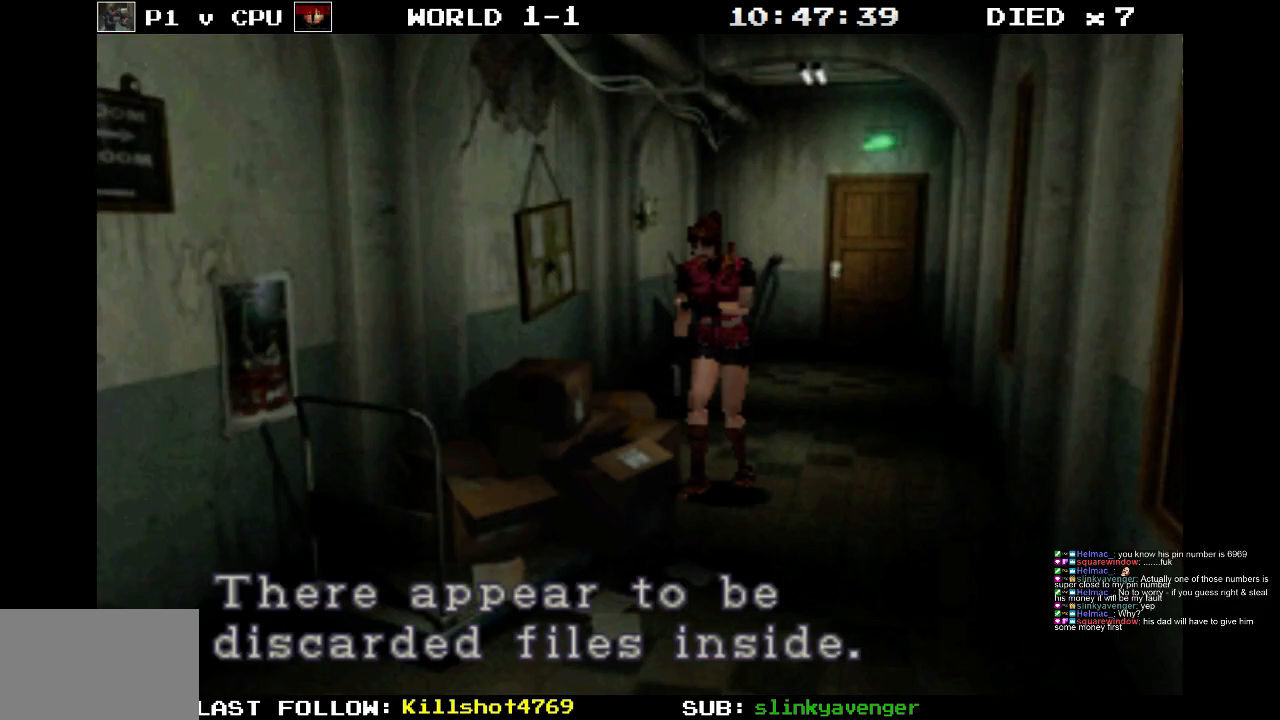
{"buttons": [], "events": []}
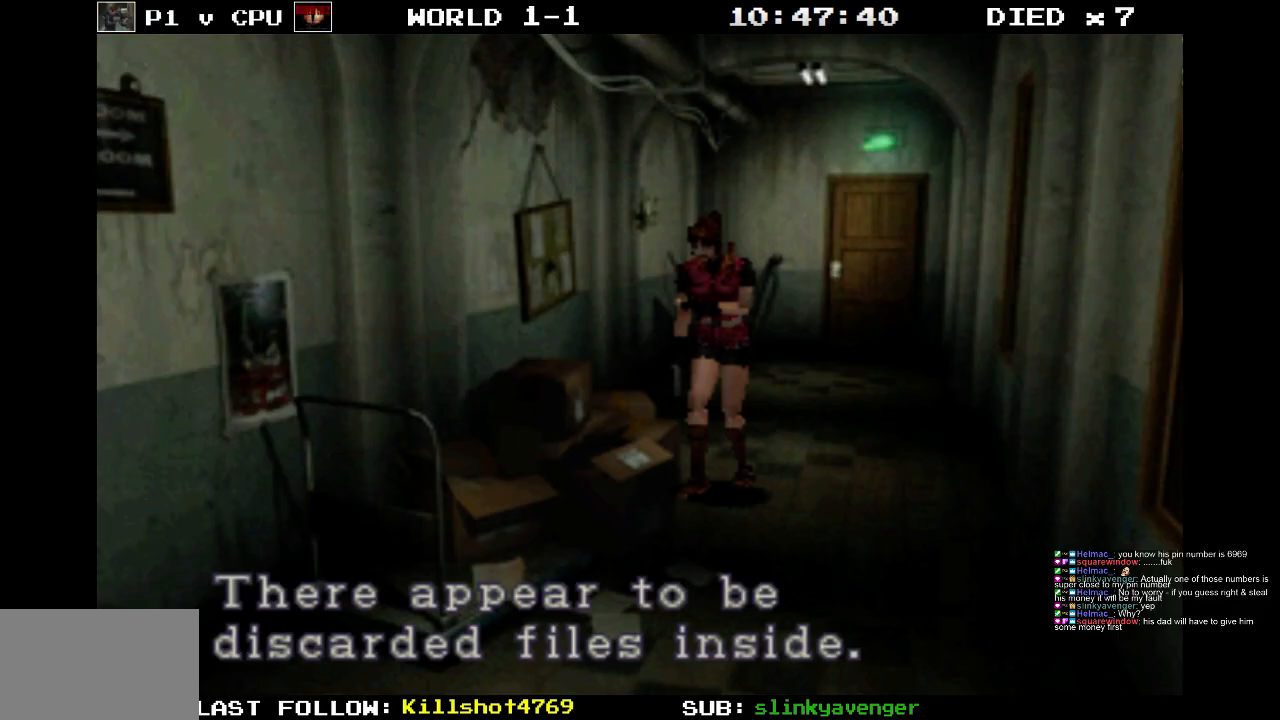
{"buttons": [], "events": []}
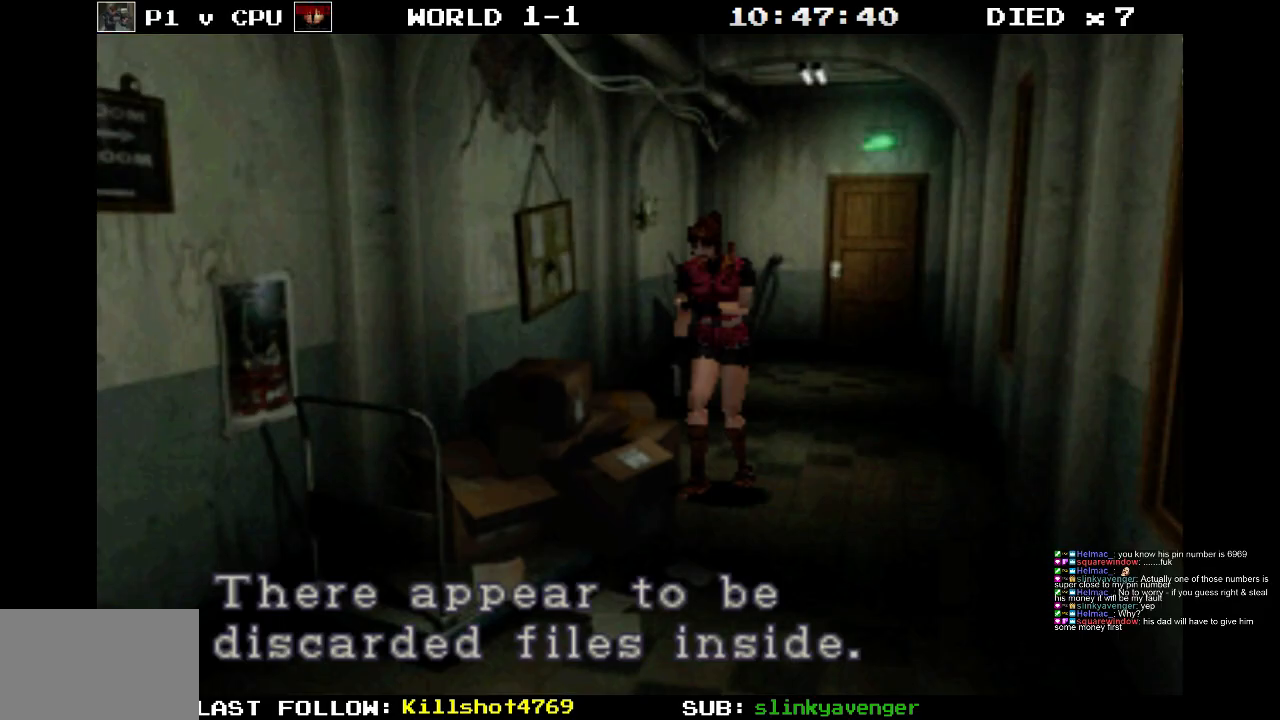
{"buttons": [], "events": [[217, "CROSS", "down"], [433, "CROSS", "up"]]}
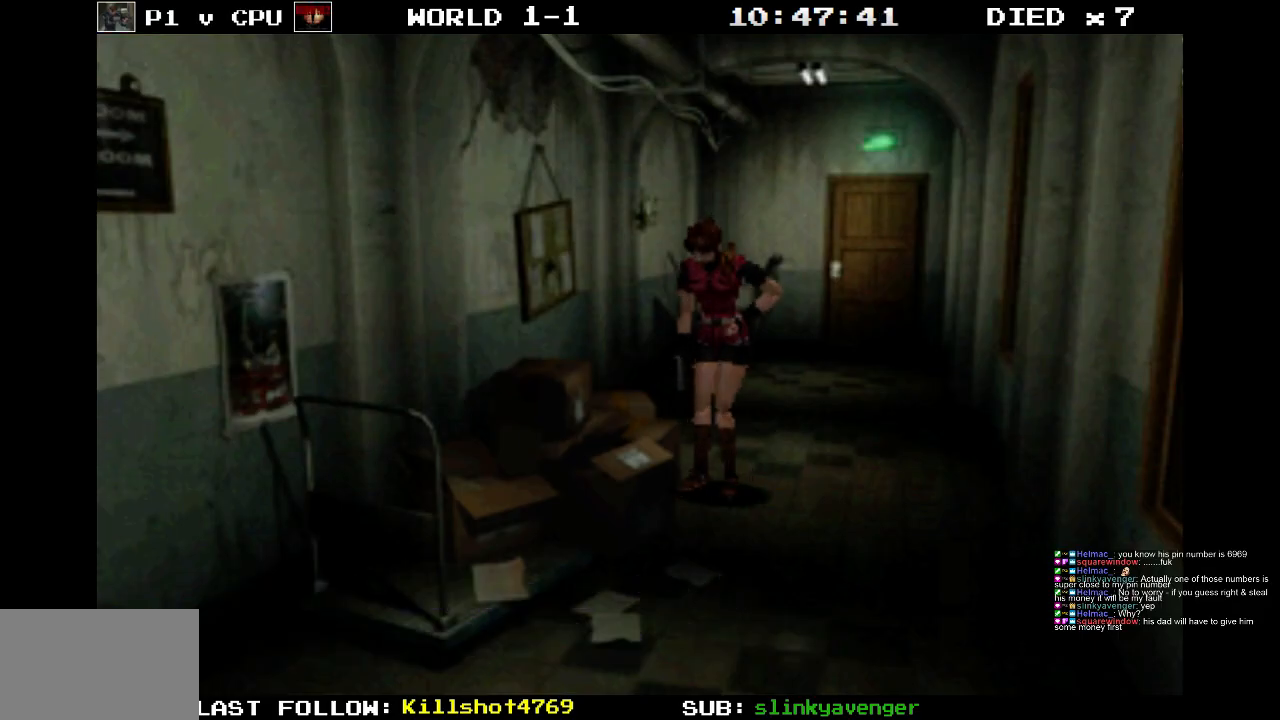
{"buttons": ["CROSS", "DPAD_UP"], "events": [[117, "DPAD_UP", "down"], [283, "CROSS", "down"]]}
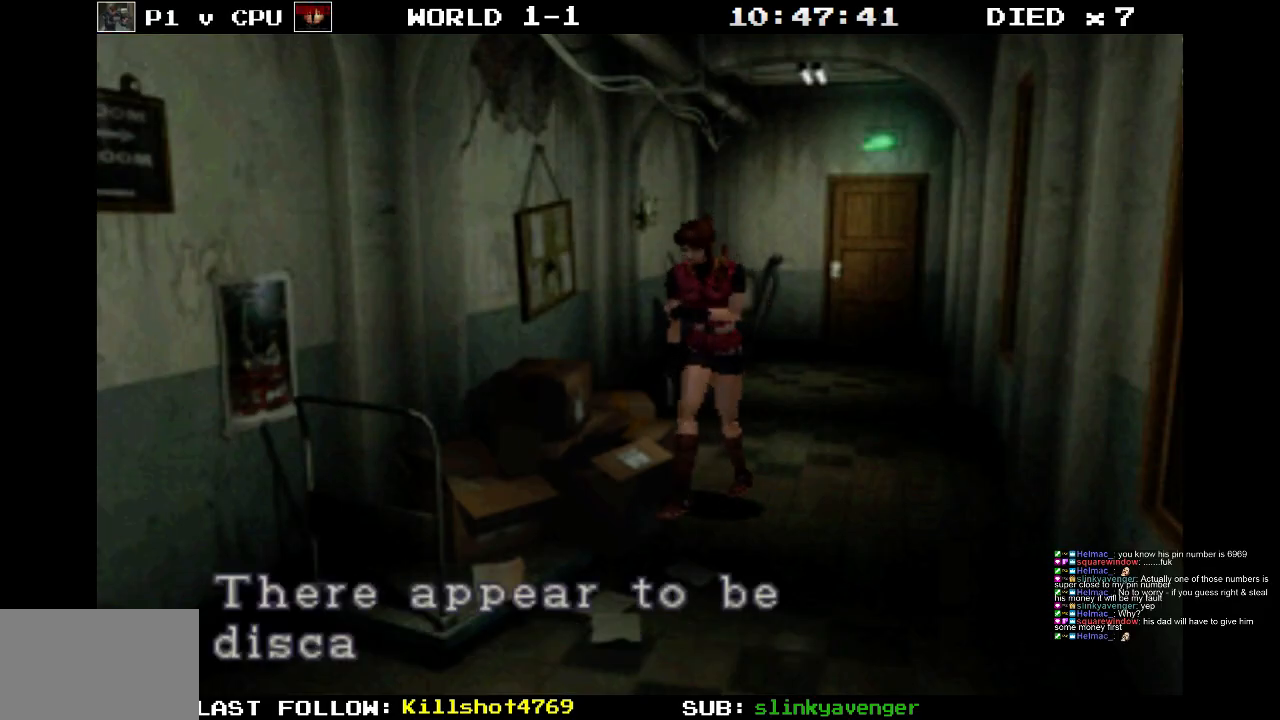
{"buttons": ["CROSS"], "events": [[217, "DPAD_UP", "up"], [300, "CROSS", "up"], [483, "CROSS", "down"]]}